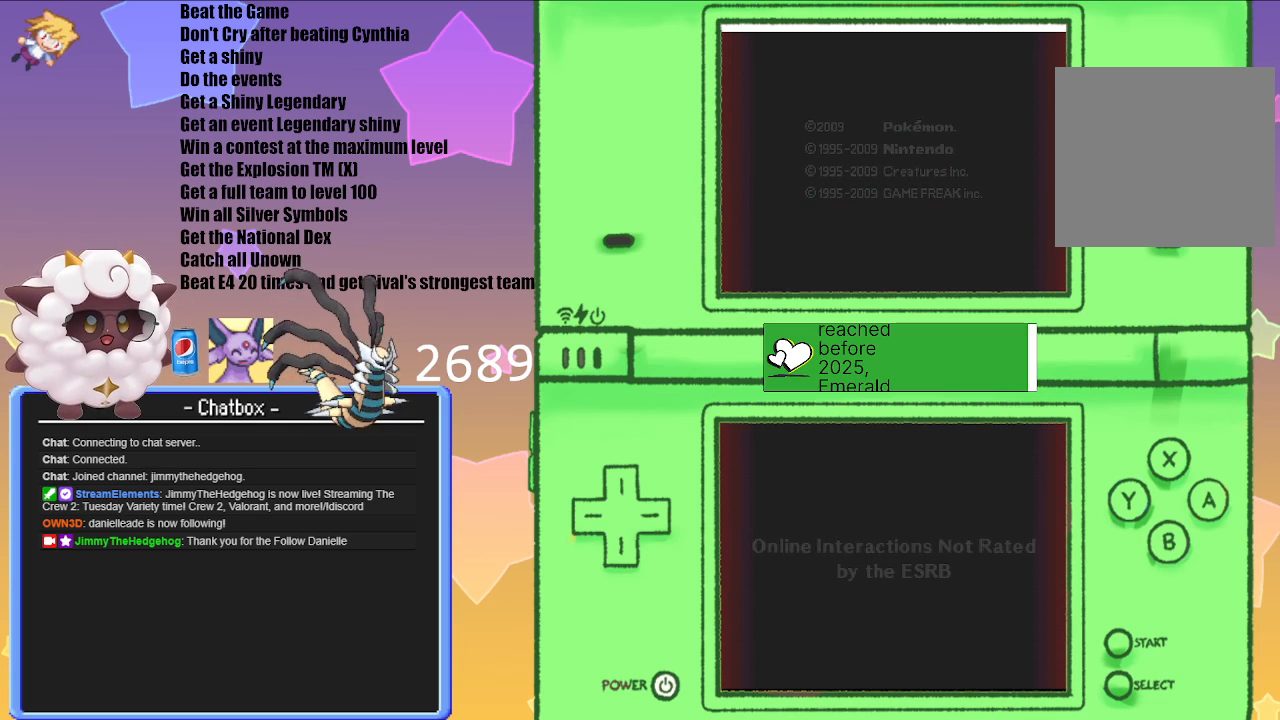
Gameplay with a controller (Nintendo layout); each line is a JSON object with the inputs held at the frame after it. "events" lists button and stick changes between this image and that frame as [ms after this image, input, new state], when the widget could be followed in between. Not read: L3 R3.
{"buttons": [], "left_stick": "center", "right_stick": "center", "events": []}
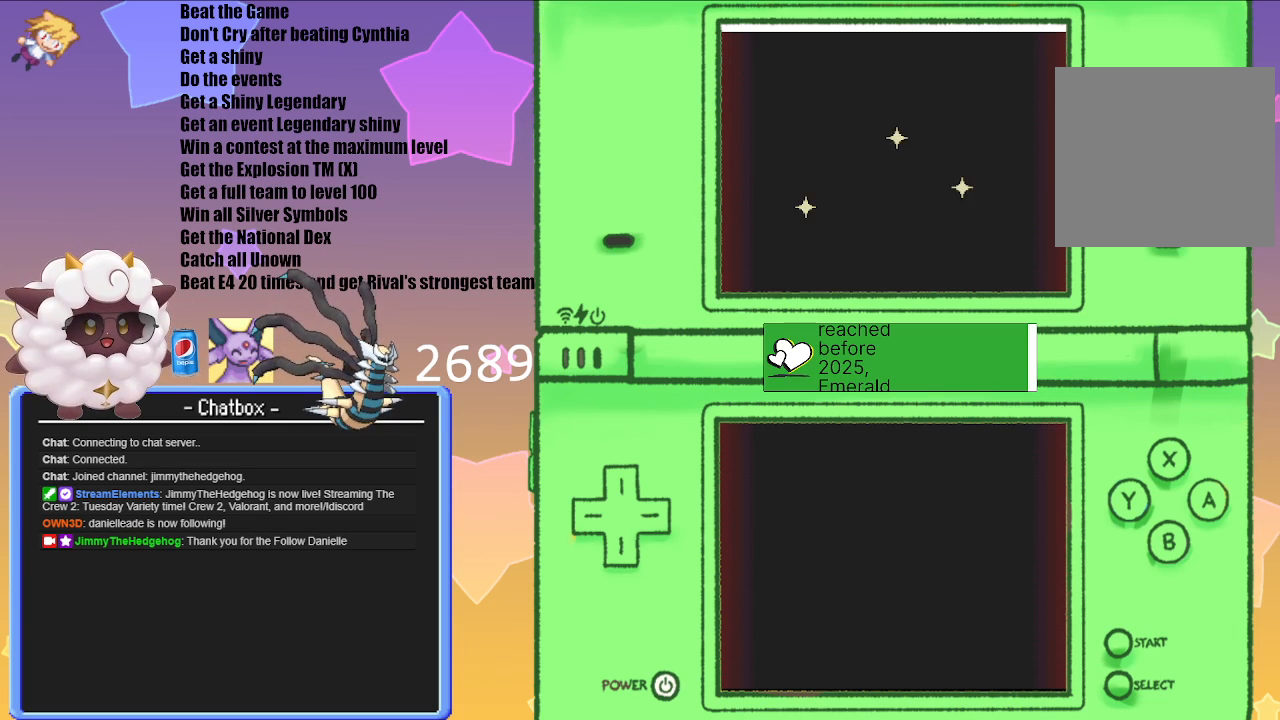
{"buttons": [], "left_stick": "center", "right_stick": "center", "events": [[133, "A", "down"], [317, "A", "up"]]}
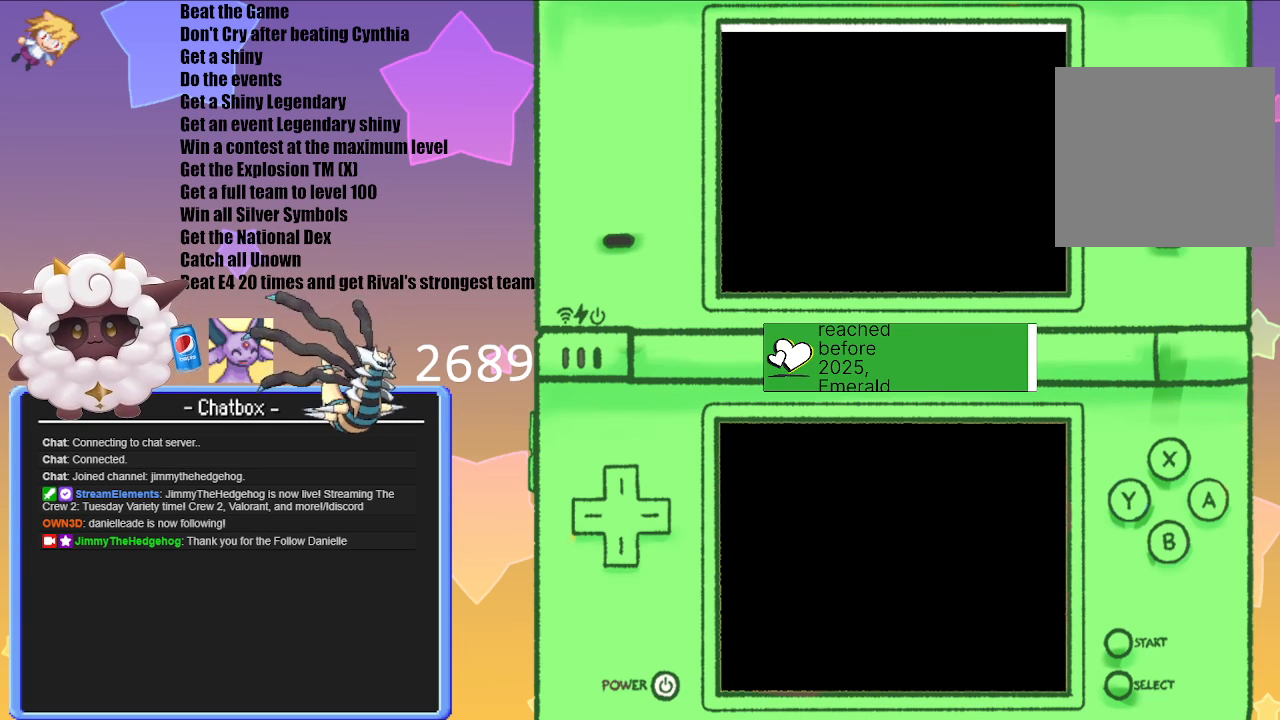
{"buttons": [], "left_stick": "center", "right_stick": "center", "events": []}
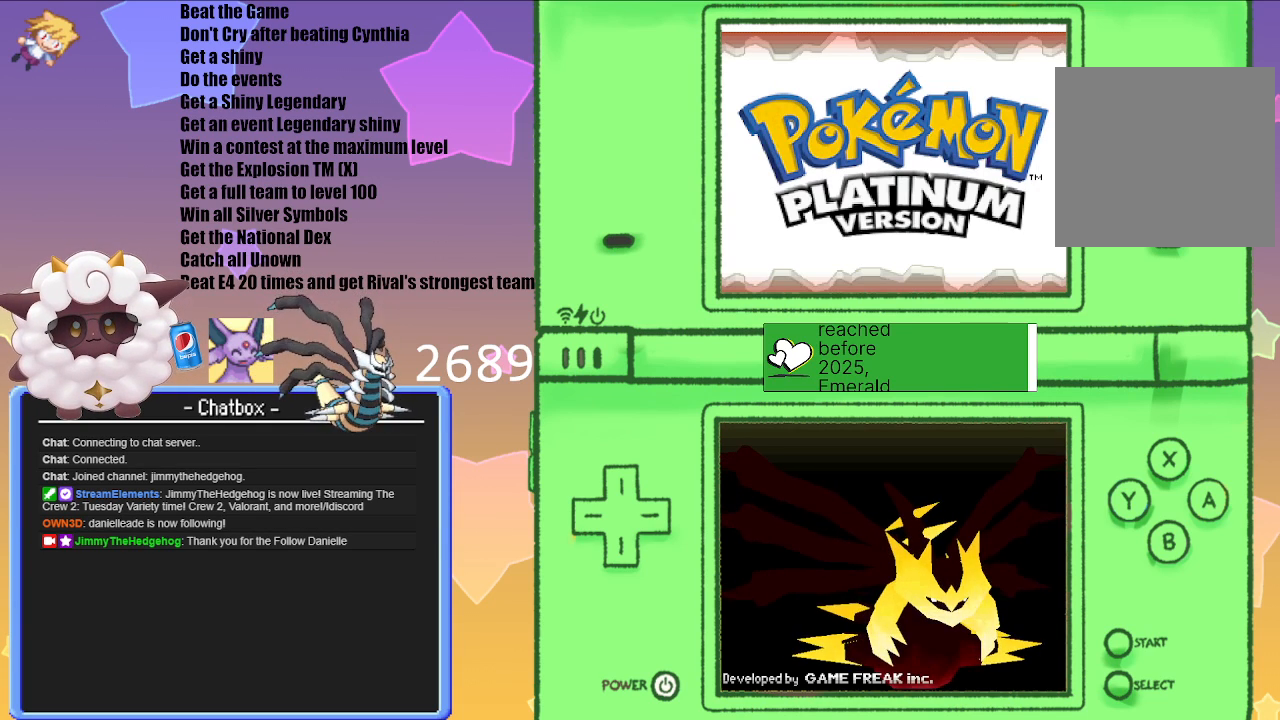
{"buttons": [], "left_stick": "center", "right_stick": "center", "events": [[317, "A", "down"], [500, "A", "up"]]}
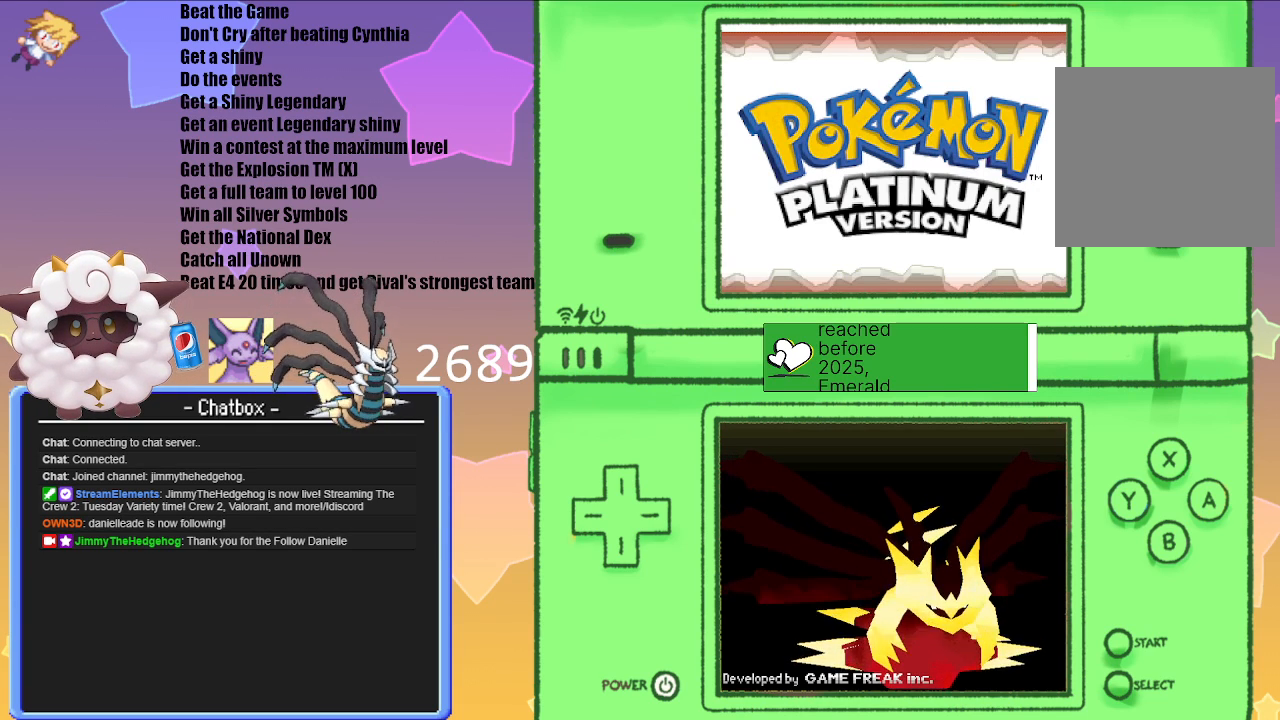
{"buttons": ["A"], "left_stick": "center", "right_stick": "center", "events": [[500, "A", "down"]]}
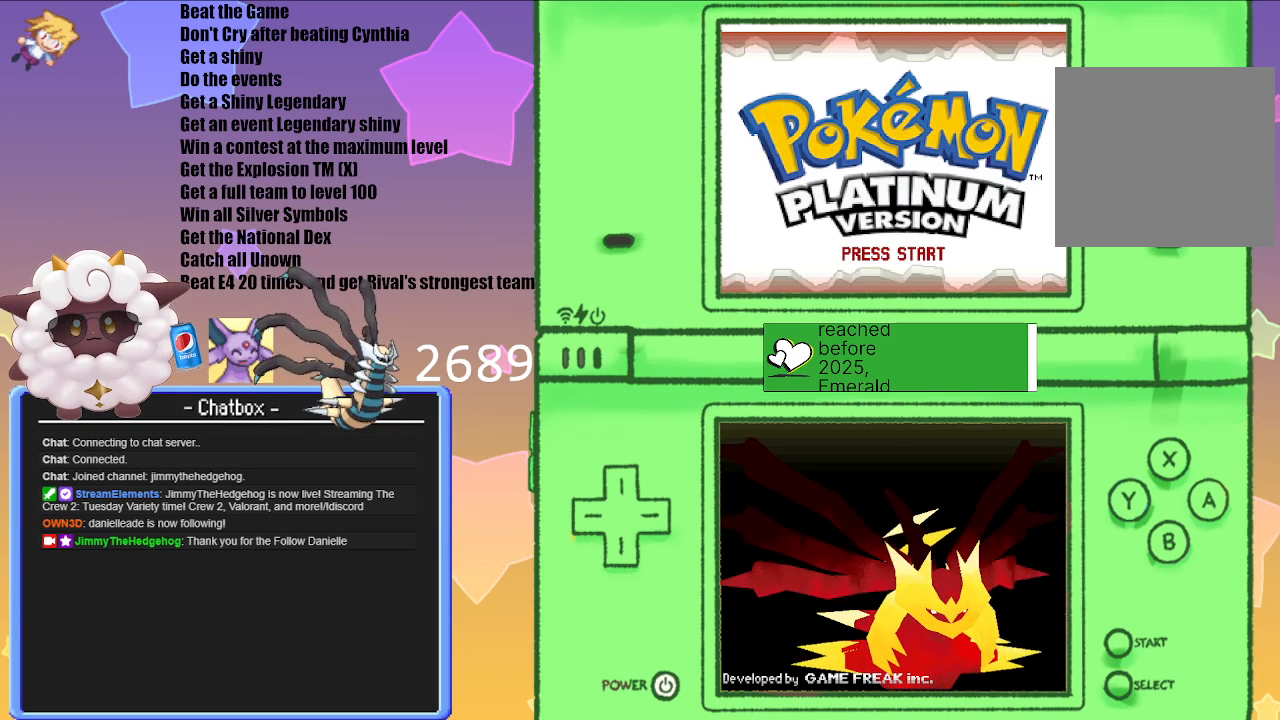
{"buttons": [], "left_stick": "center", "right_stick": "center", "events": [[167, "A", "up"]]}
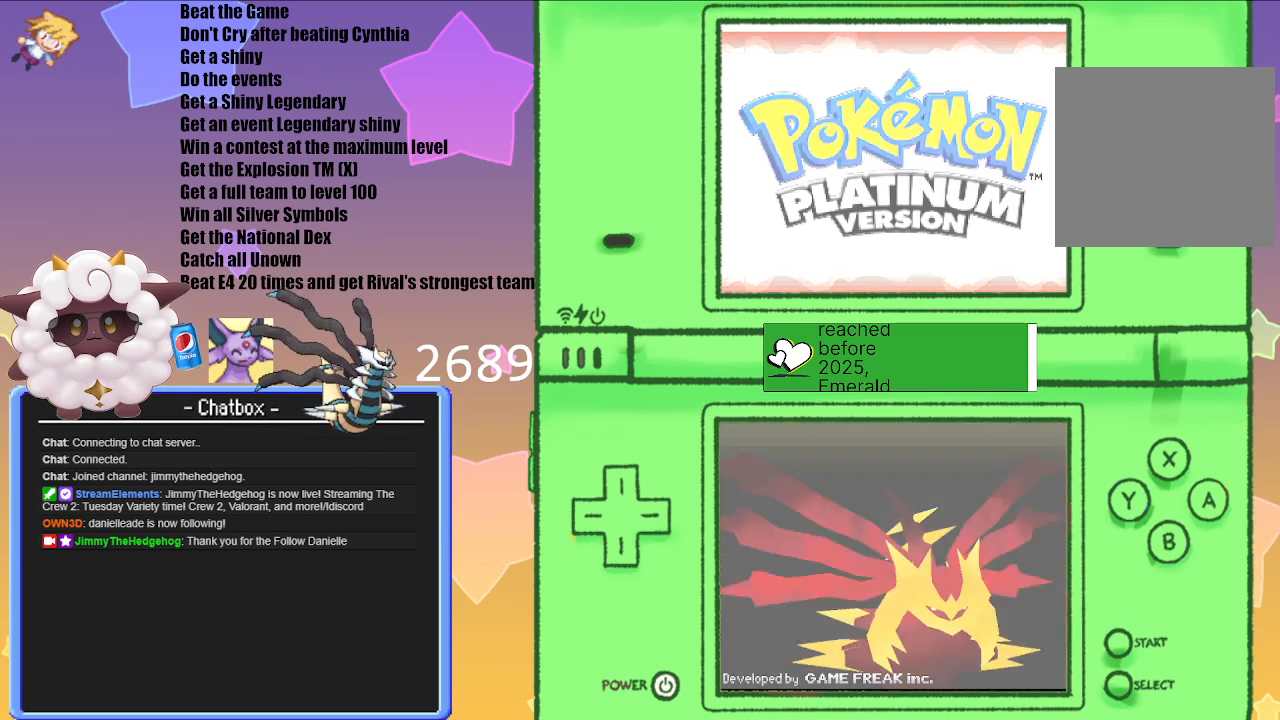
{"buttons": [], "left_stick": "center", "right_stick": "center", "events": []}
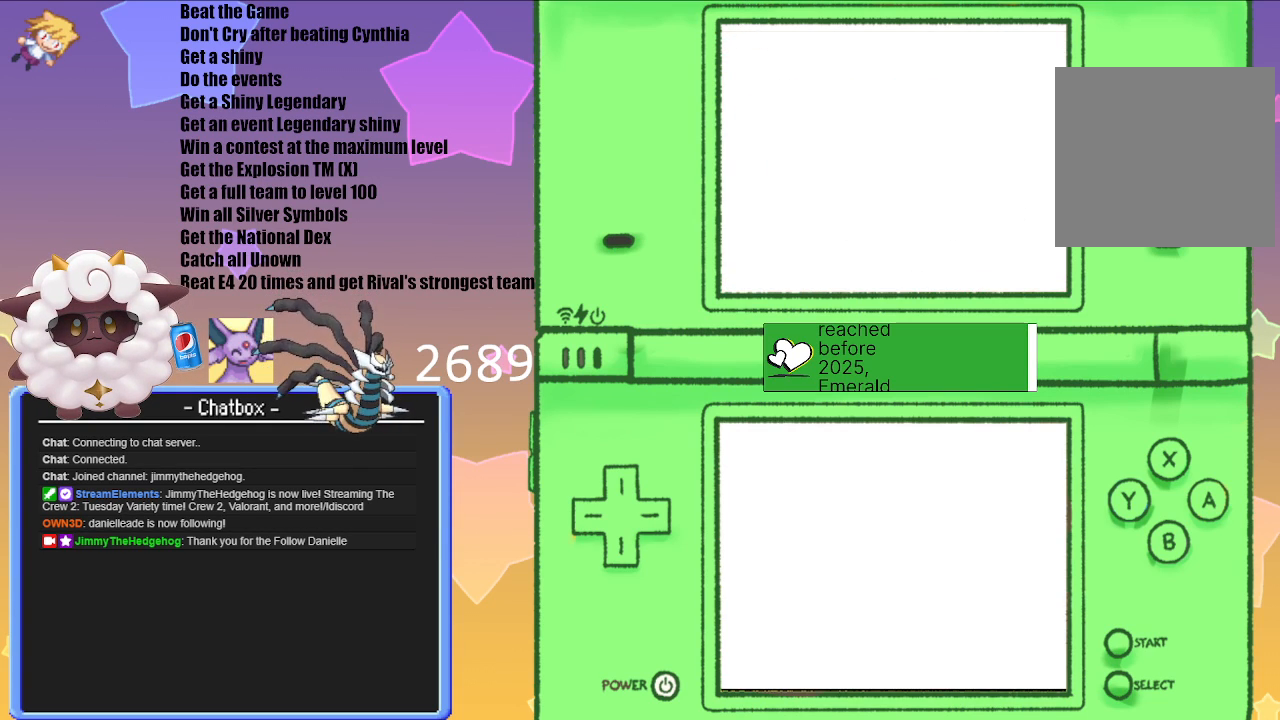
{"buttons": [], "left_stick": "center", "right_stick": "center", "events": []}
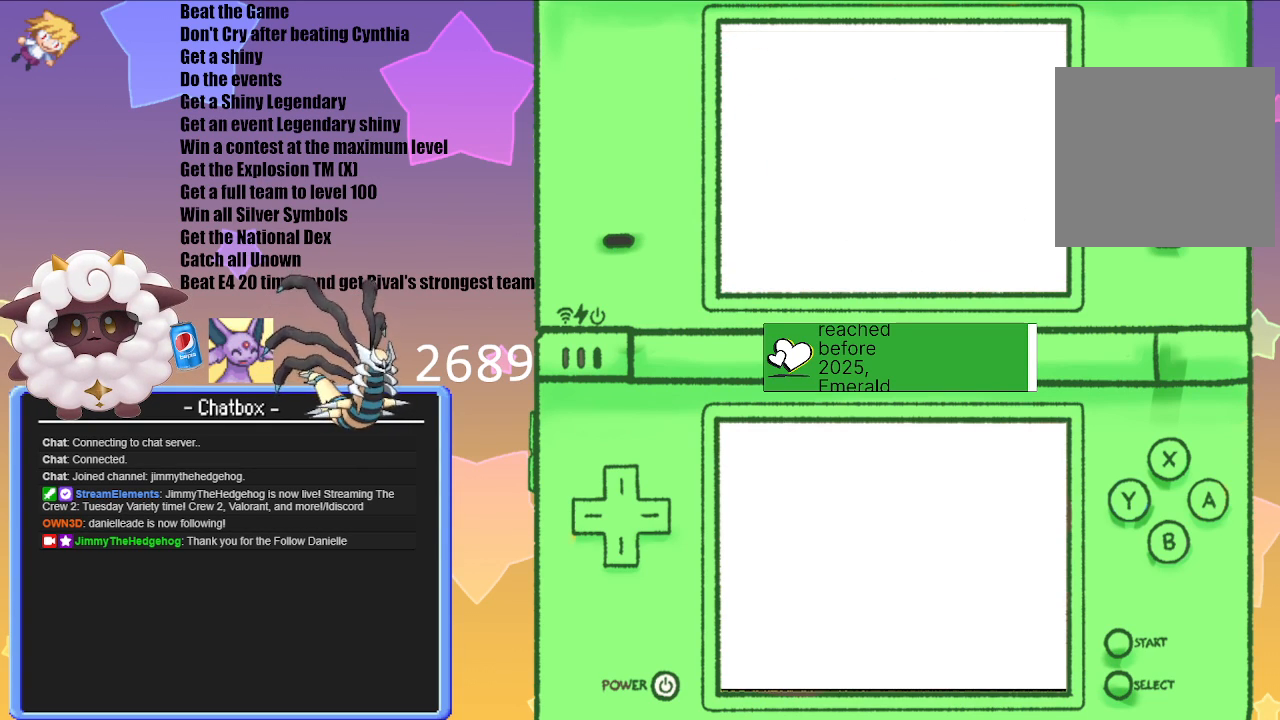
{"buttons": [], "left_stick": "center", "right_stick": "center", "events": []}
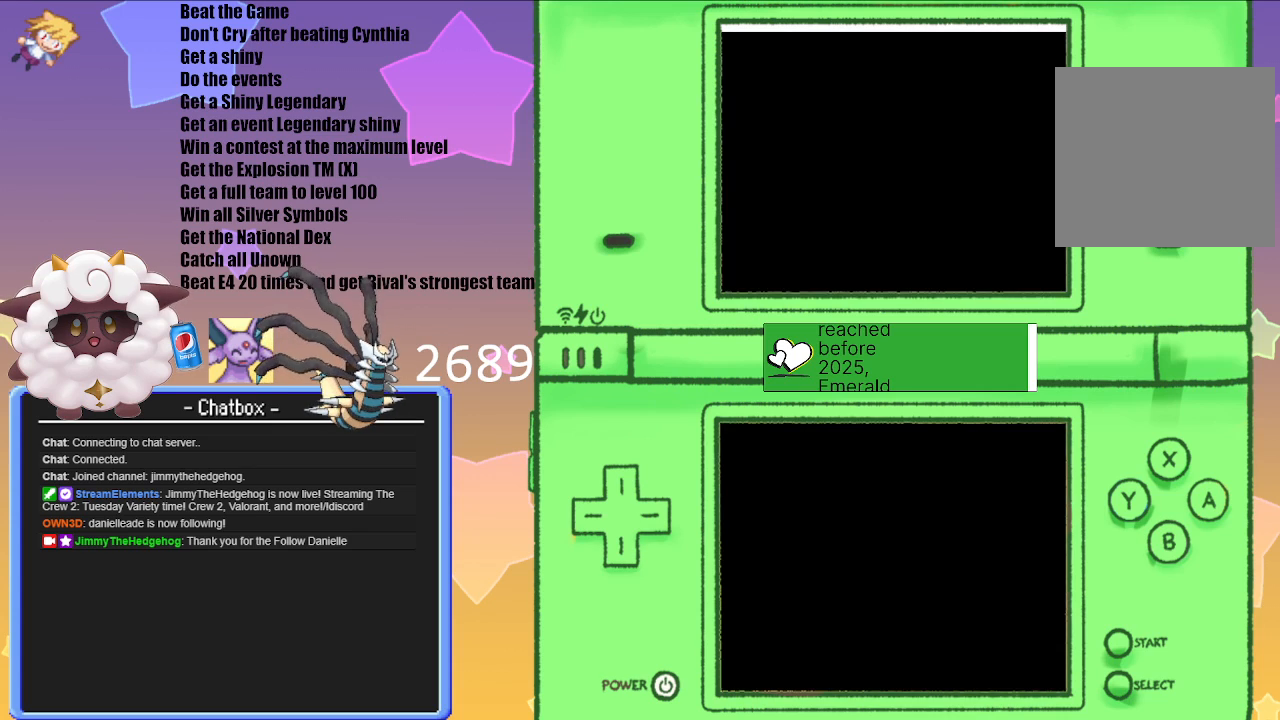
{"buttons": [], "left_stick": "center", "right_stick": "center", "events": []}
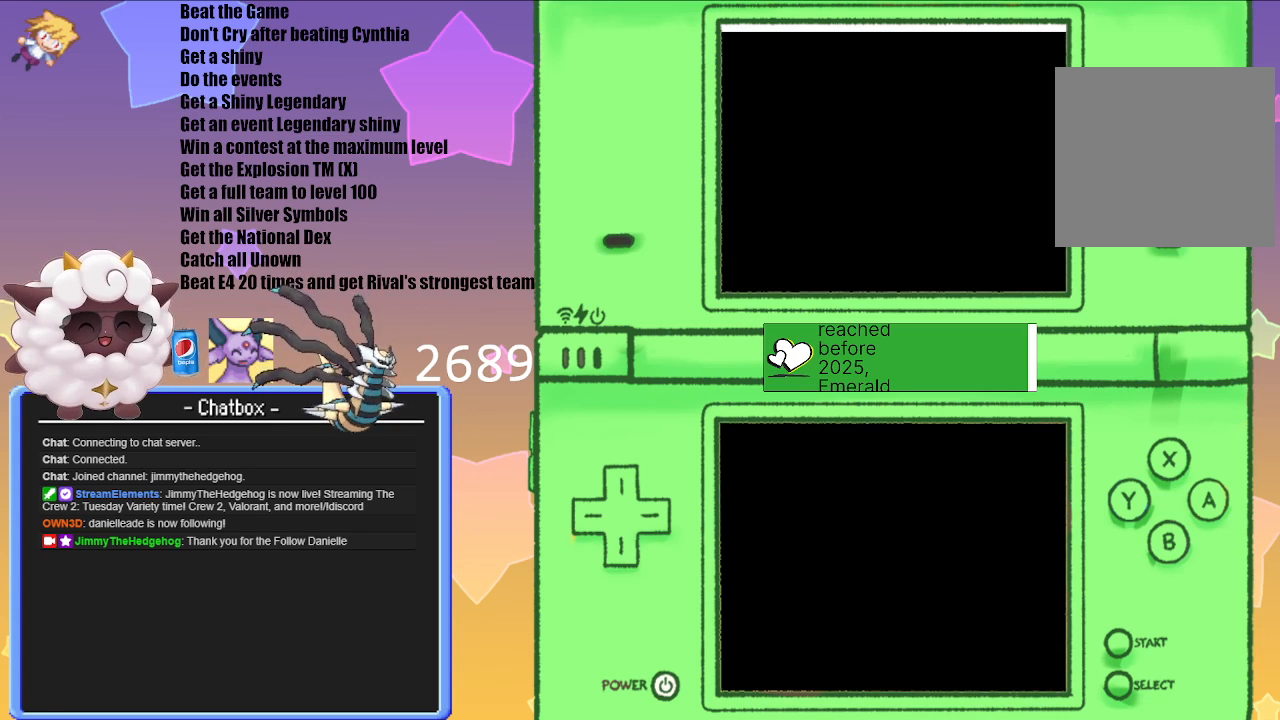
{"buttons": [], "left_stick": "center", "right_stick": "center", "events": []}
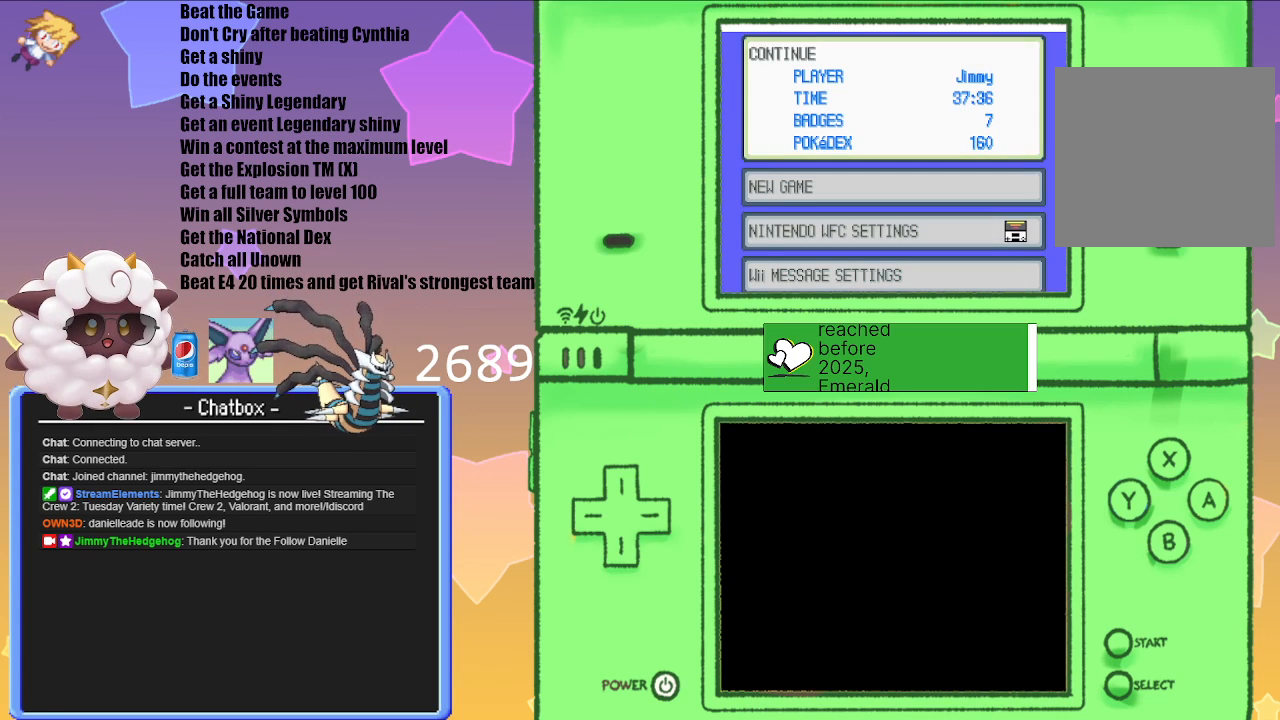
{"buttons": ["A"], "left_stick": "center", "right_stick": "center", "events": [[400, "A", "down"]]}
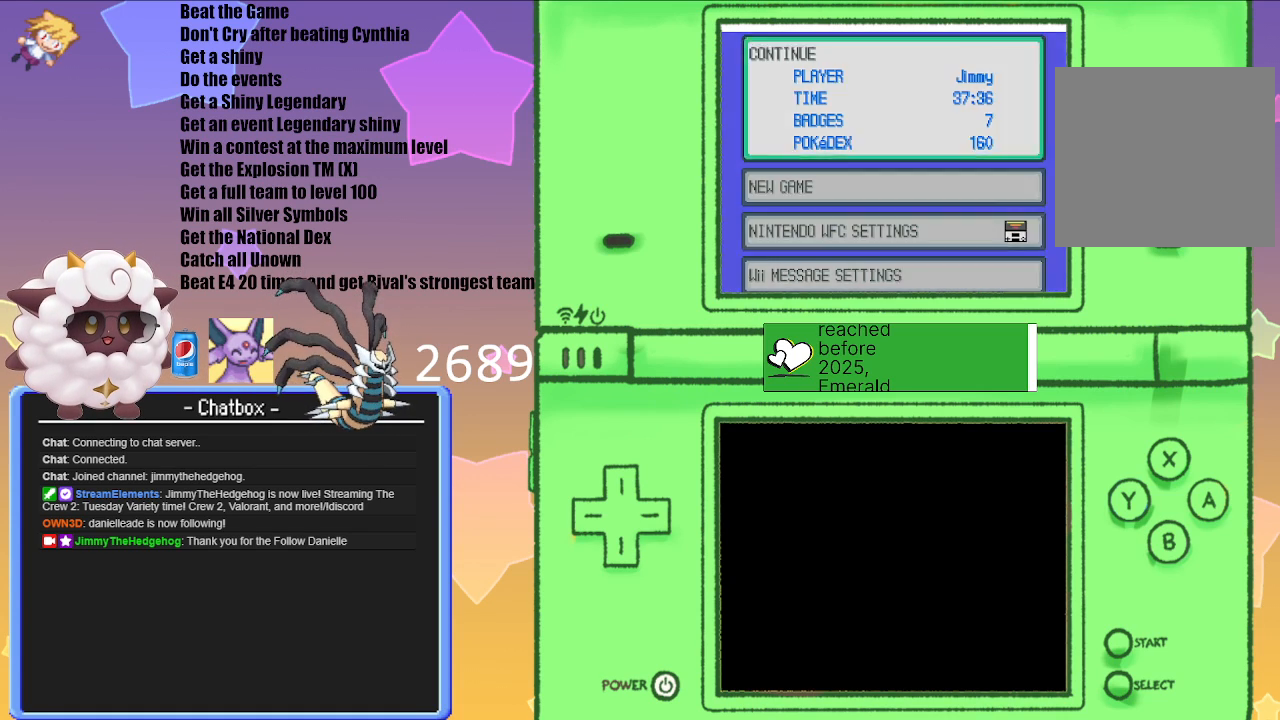
{"buttons": [], "left_stick": "center", "right_stick": "center", "events": [[17, "A", "up"]]}
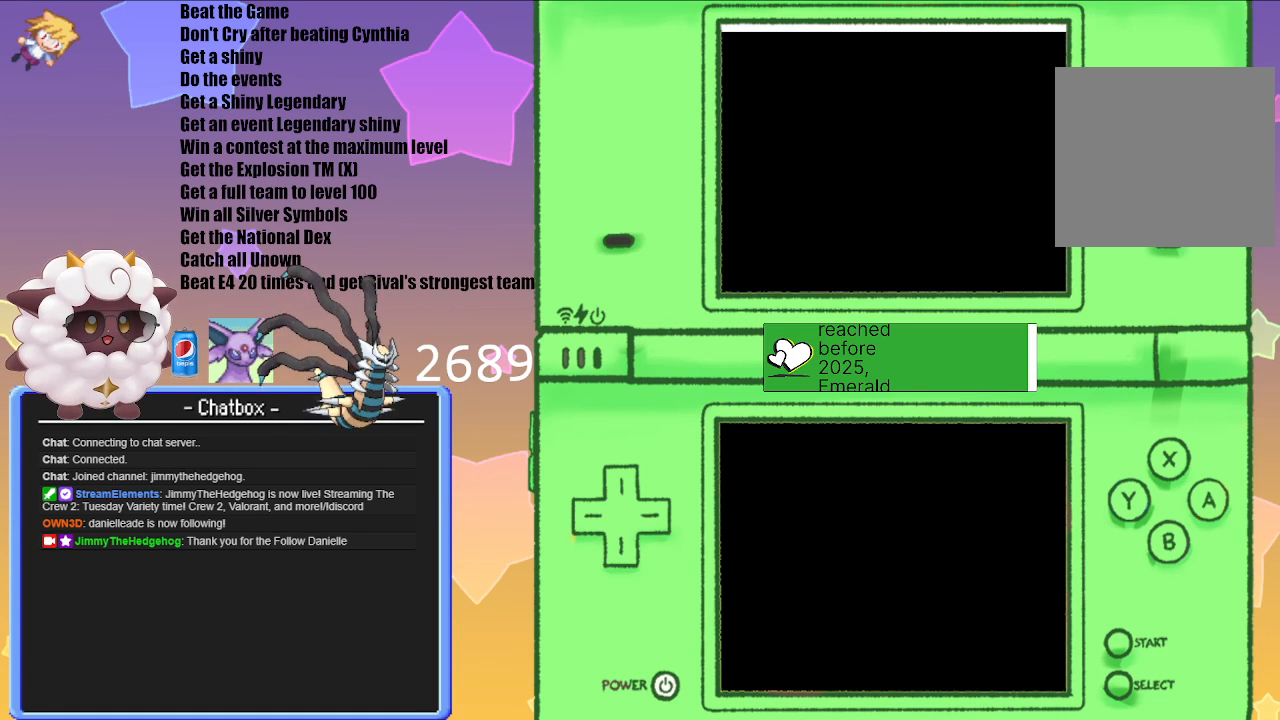
{"buttons": [], "left_stick": "center", "right_stick": "center", "events": []}
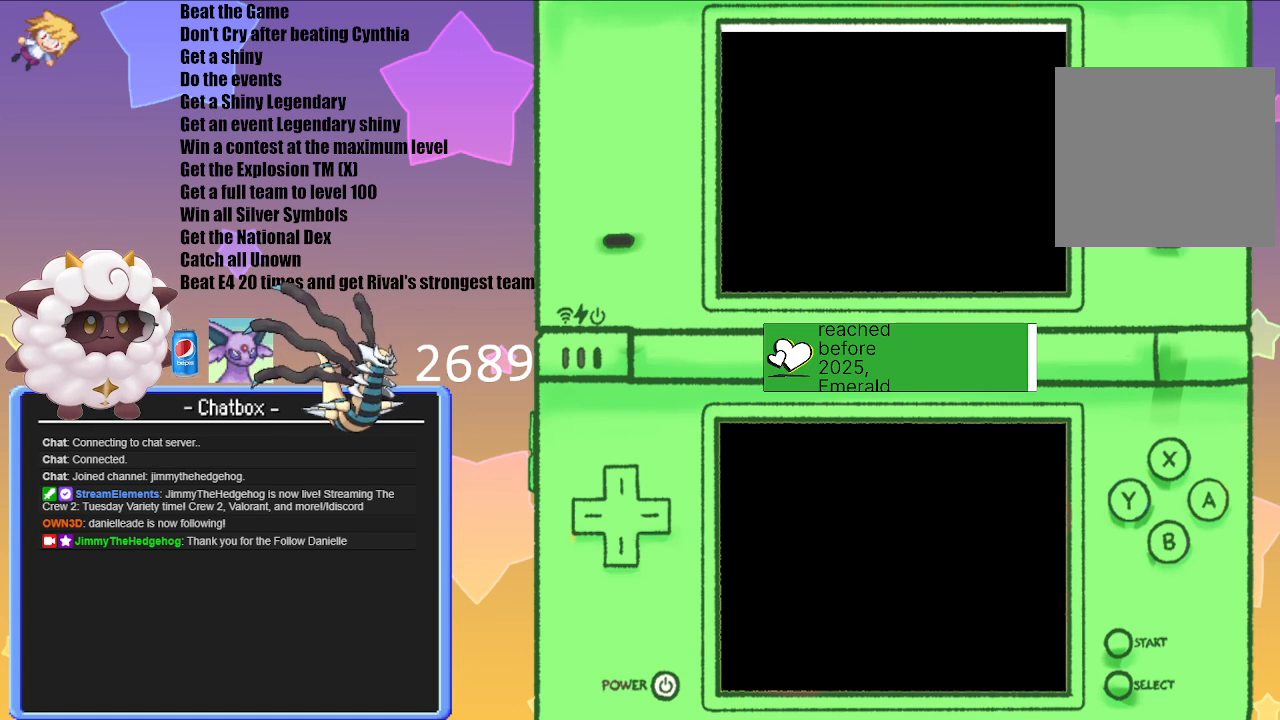
{"buttons": [], "left_stick": "center", "right_stick": "center", "events": []}
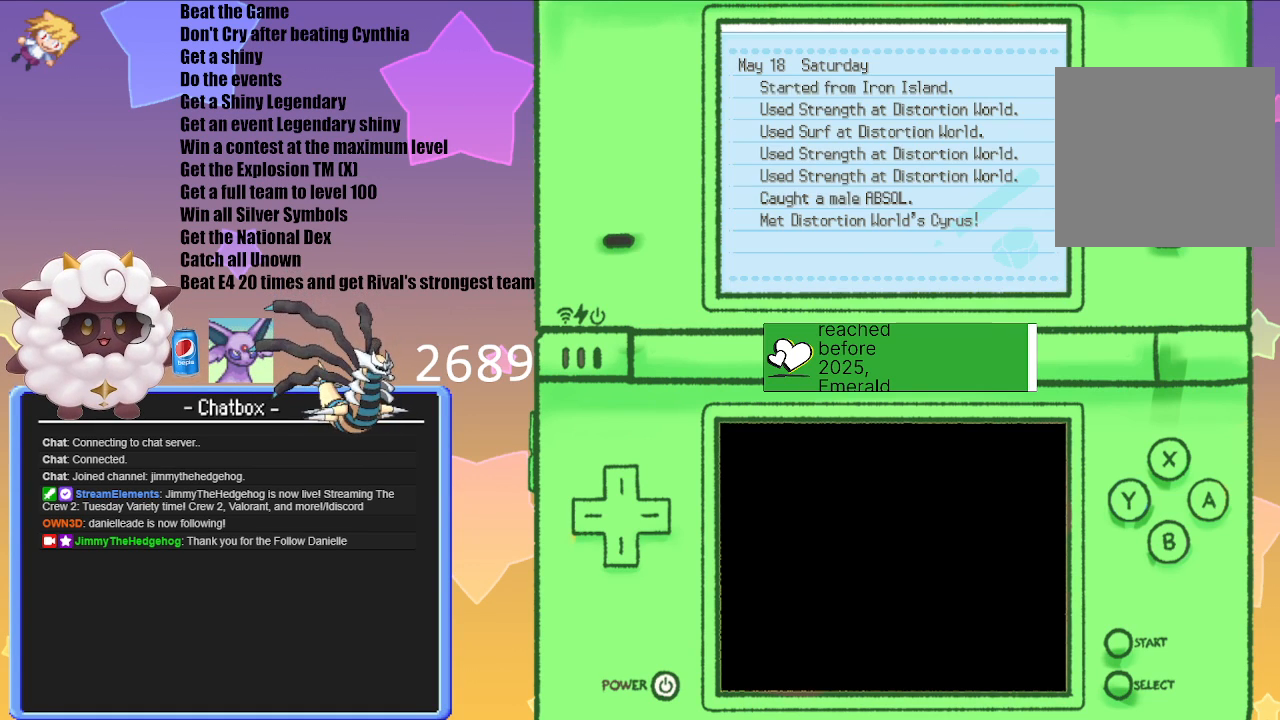
{"buttons": [], "left_stick": "center", "right_stick": "center", "events": []}
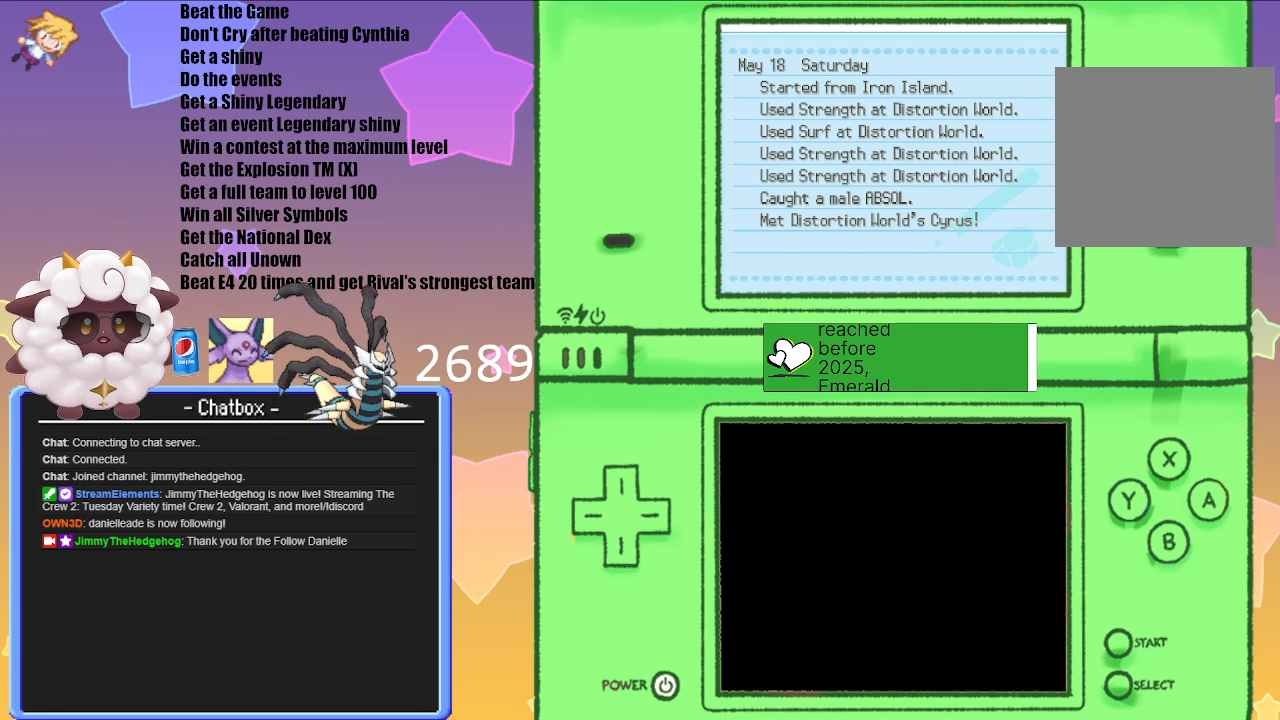
{"buttons": [], "left_stick": "center", "right_stick": "center", "events": []}
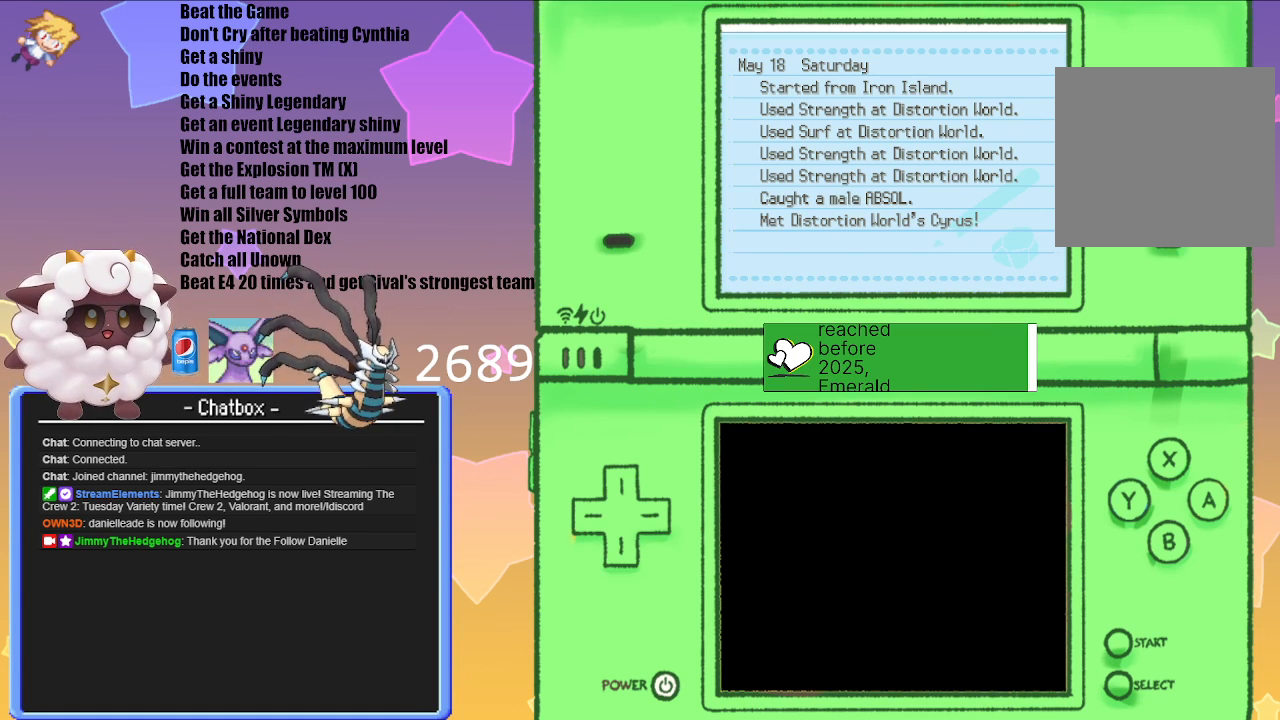
{"buttons": ["B"], "left_stick": "center", "right_stick": "center", "events": [[483, "B", "down"]]}
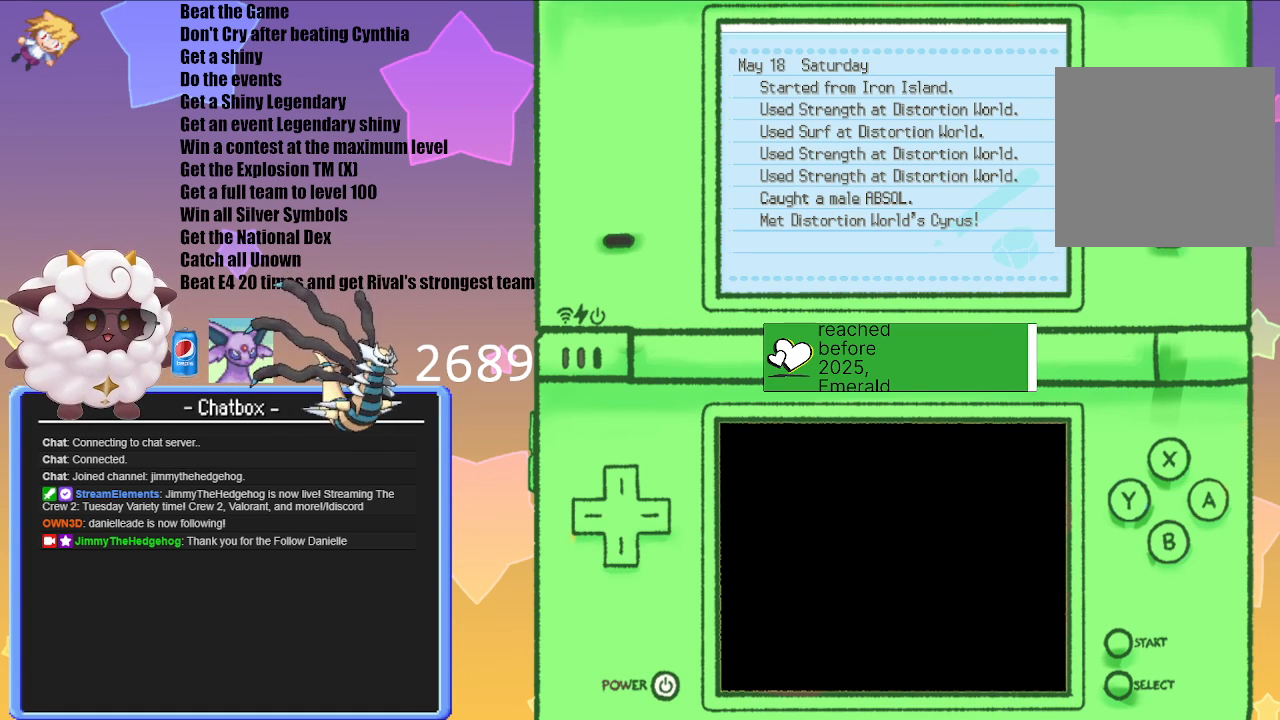
{"buttons": [], "left_stick": "center", "right_stick": "center", "events": [[150, "B", "up"]]}
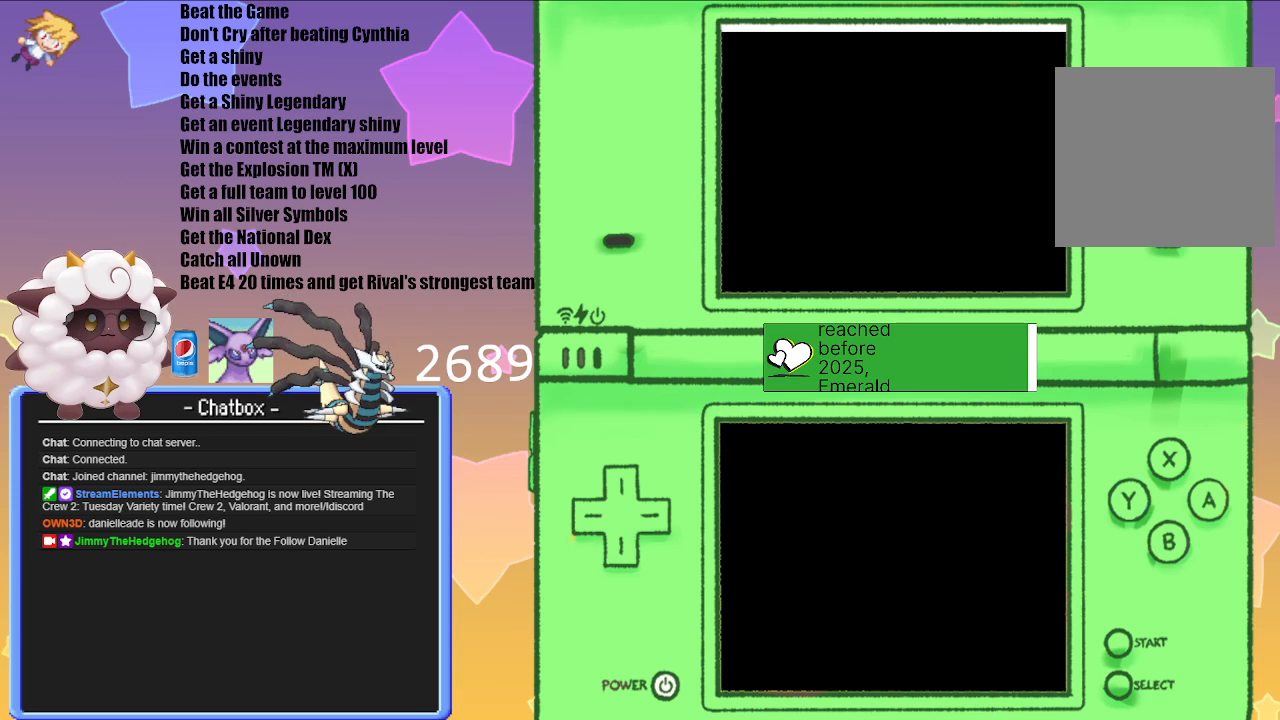
{"buttons": [], "left_stick": "center", "right_stick": "center", "events": []}
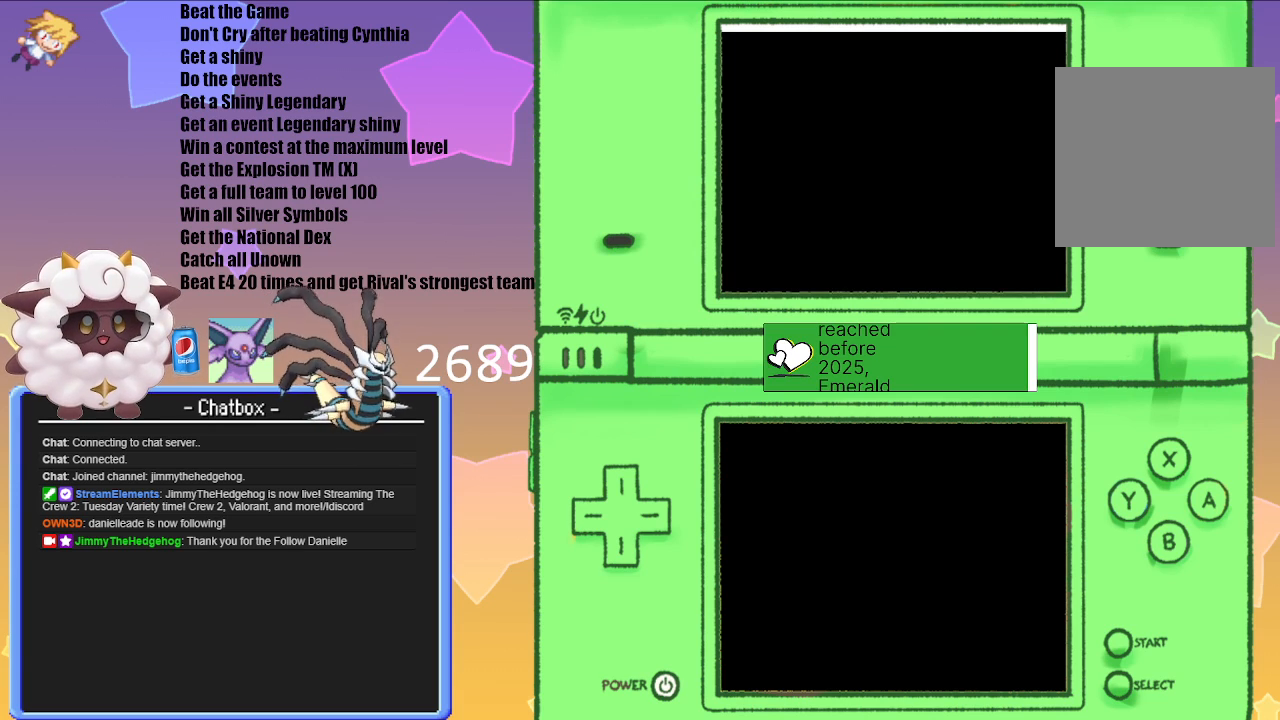
{"buttons": [], "left_stick": "center", "right_stick": "center", "events": []}
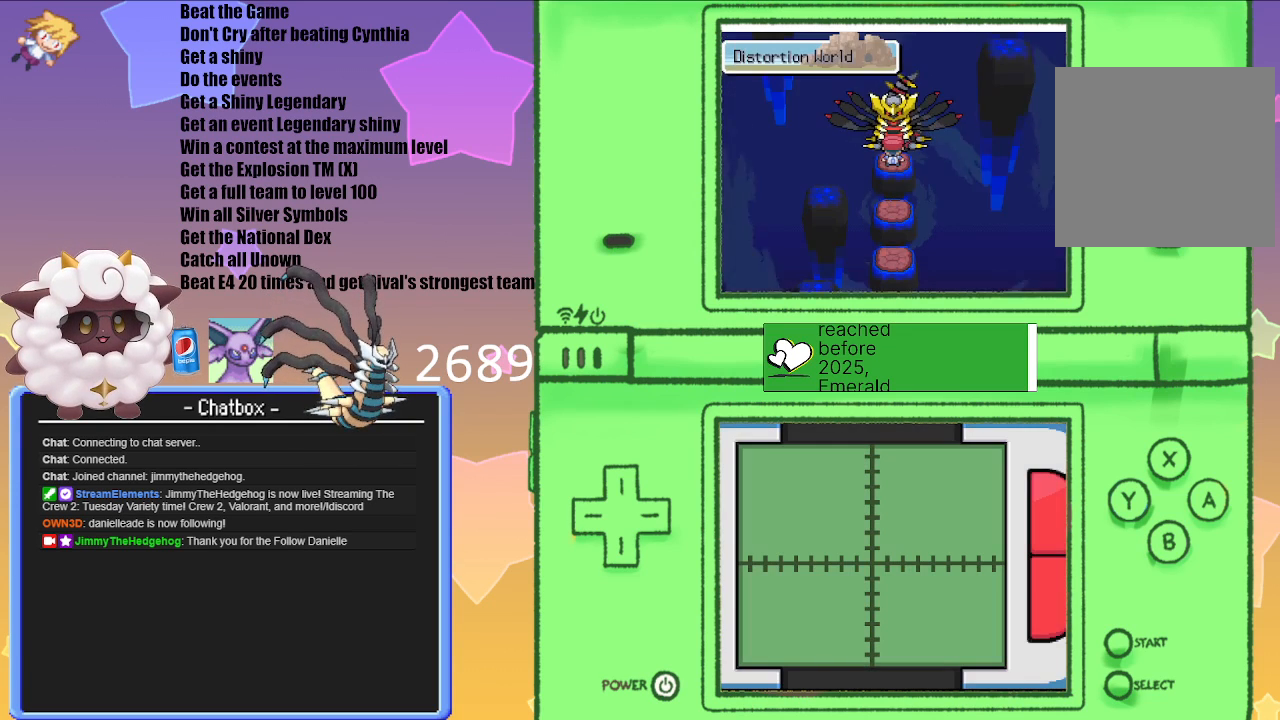
{"buttons": [], "left_stick": "center", "right_stick": "center", "events": []}
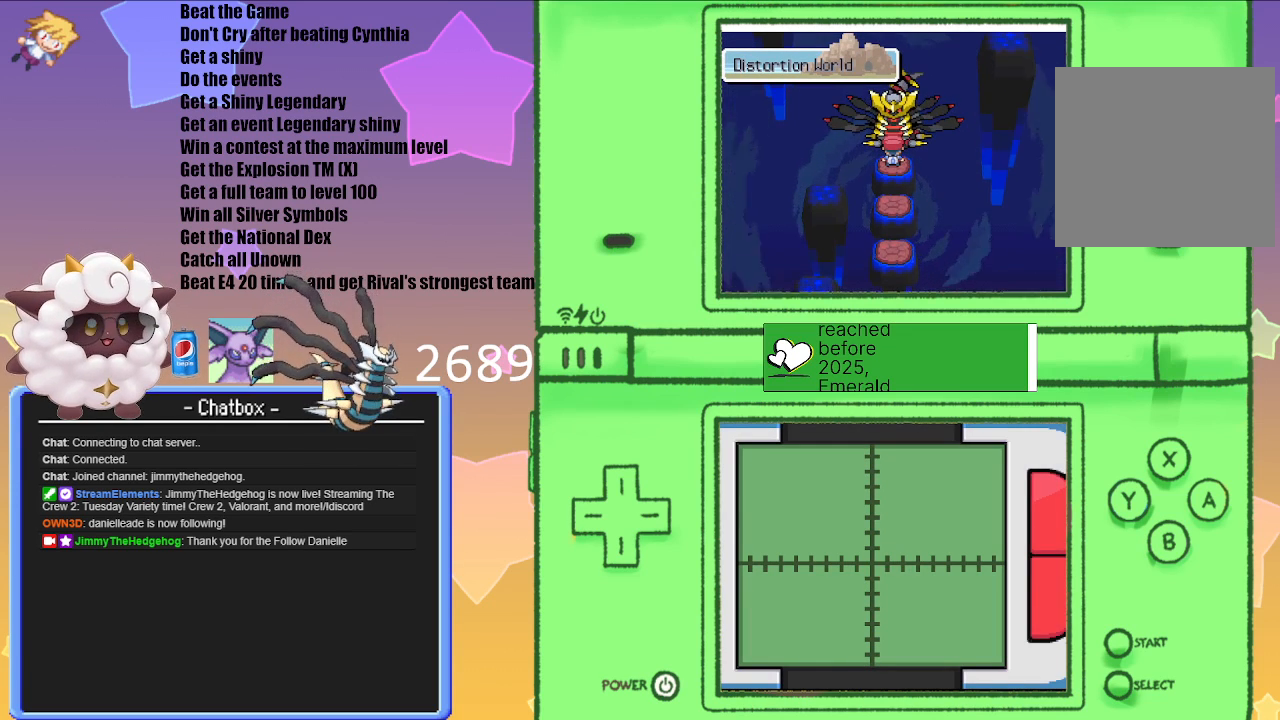
{"buttons": [], "left_stick": "center", "right_stick": "center", "events": [[267, "A", "down"], [450, "A", "up"]]}
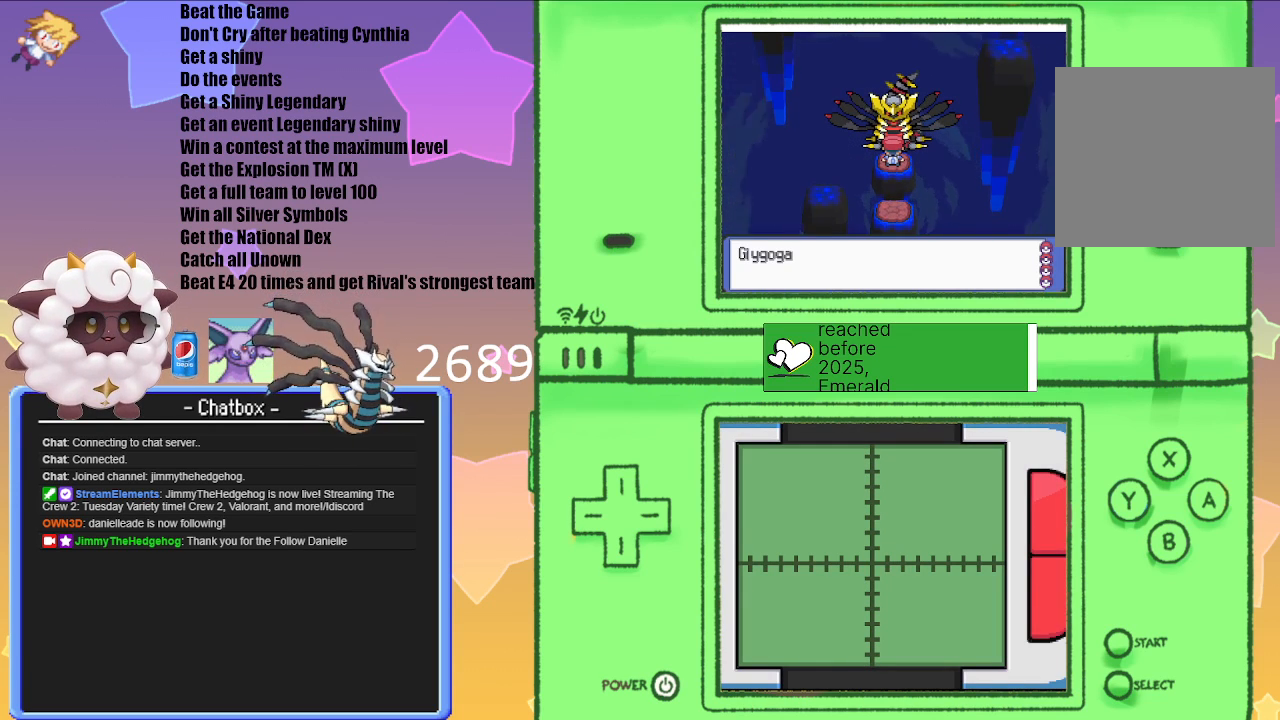
{"buttons": [], "left_stick": "center", "right_stick": "center", "events": [[300, "A", "down"], [483, "A", "up"]]}
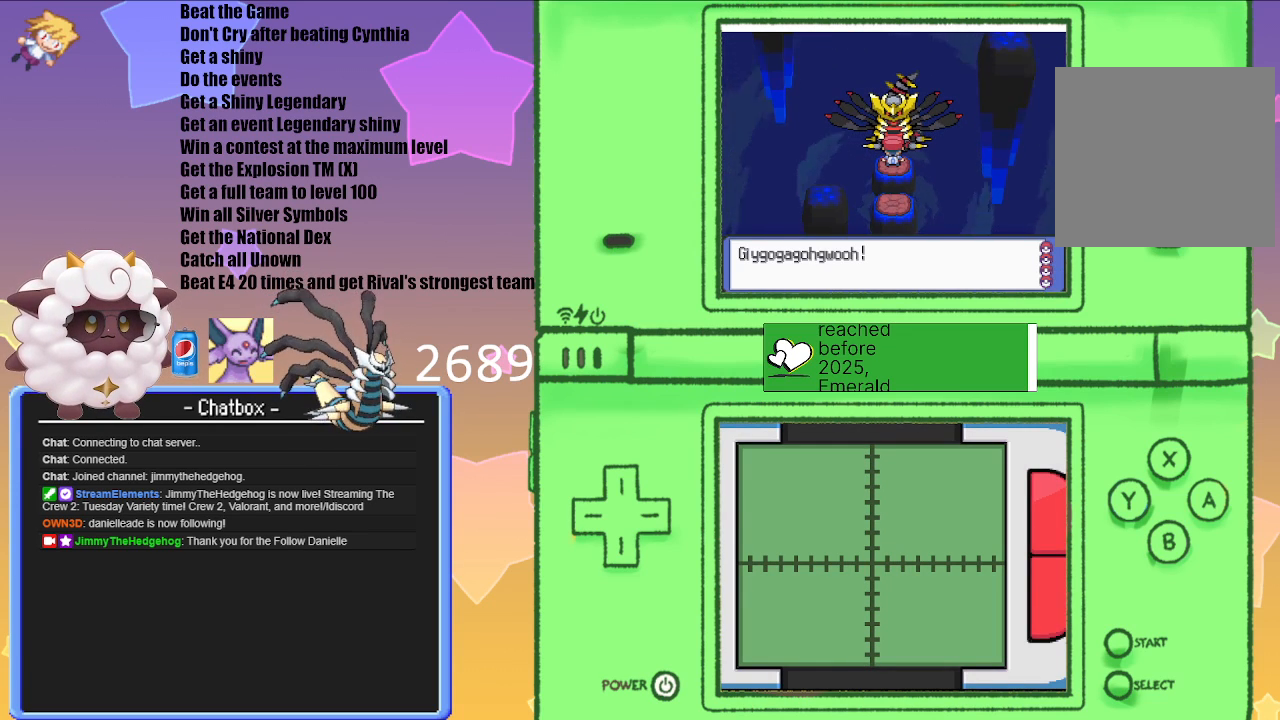
{"buttons": [], "left_stick": "center", "right_stick": "center", "events": [[150, "A", "down"], [350, "A", "up"]]}
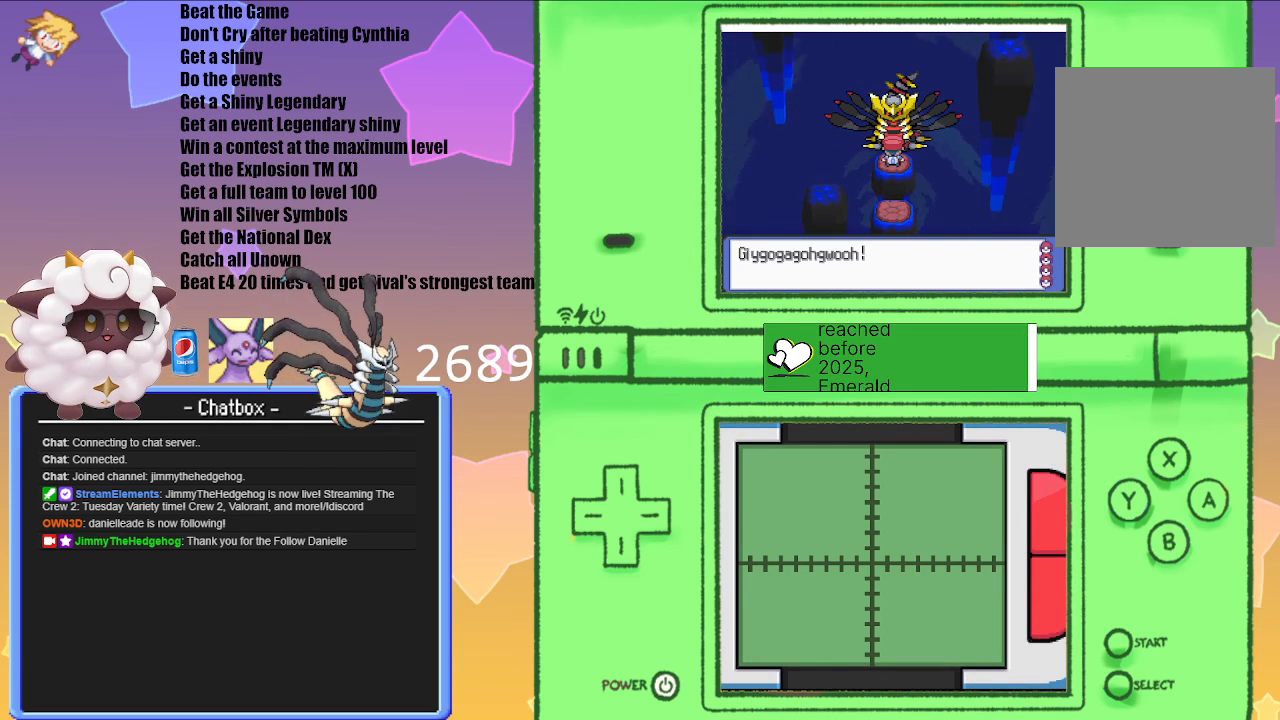
{"buttons": [], "left_stick": "center", "right_stick": "center", "events": []}
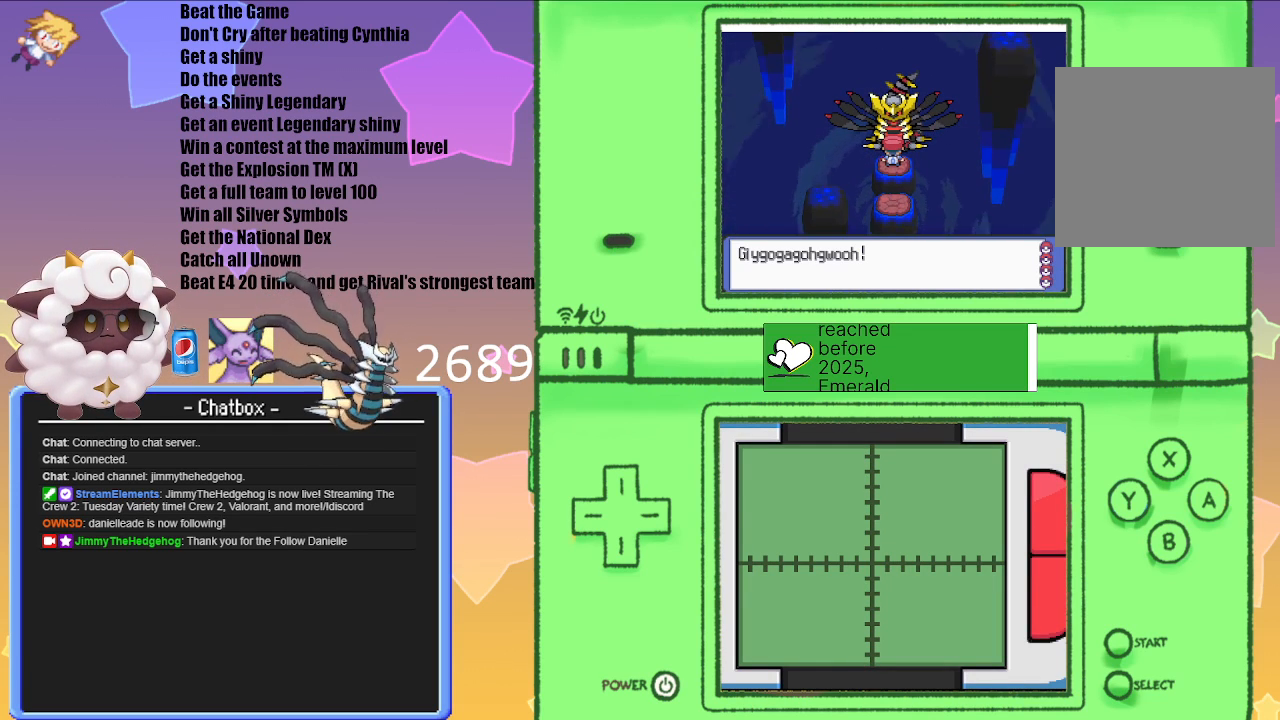
{"buttons": [], "left_stick": "center", "right_stick": "center", "events": [[150, "A", "down"], [367, "A", "up"]]}
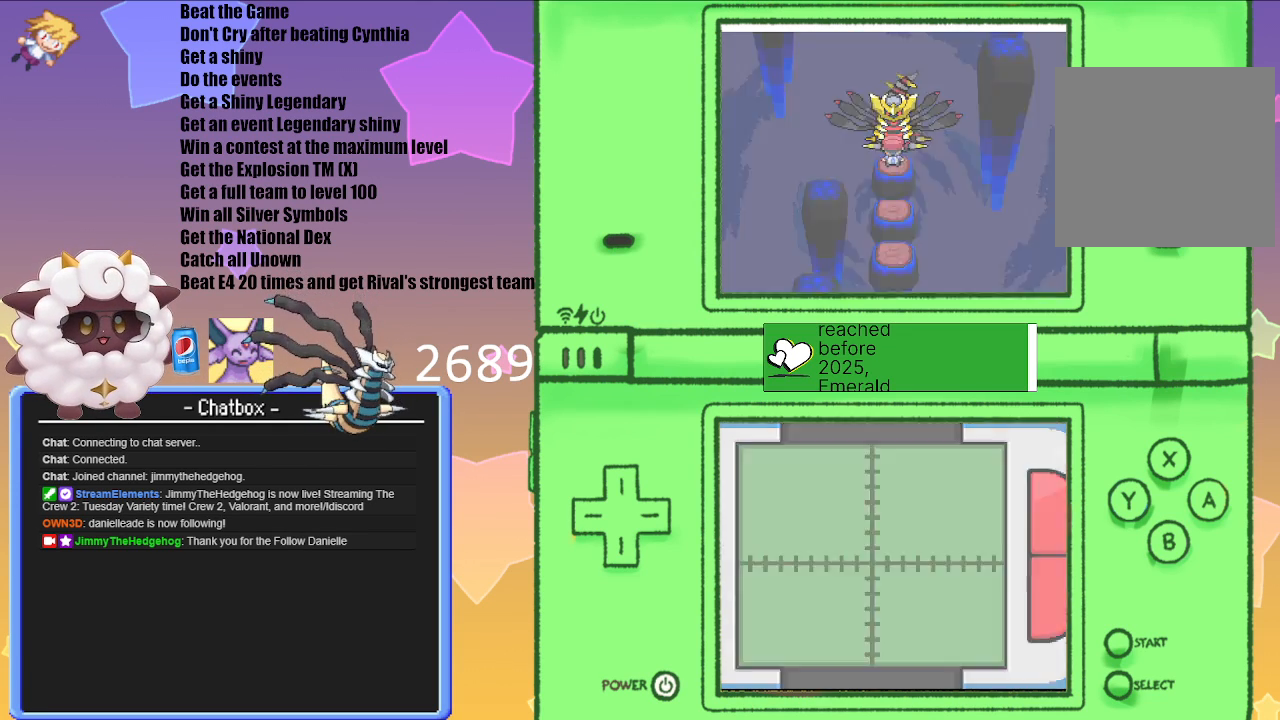
{"buttons": ["A"], "left_stick": "center", "right_stick": "center", "events": [[417, "A", "down"]]}
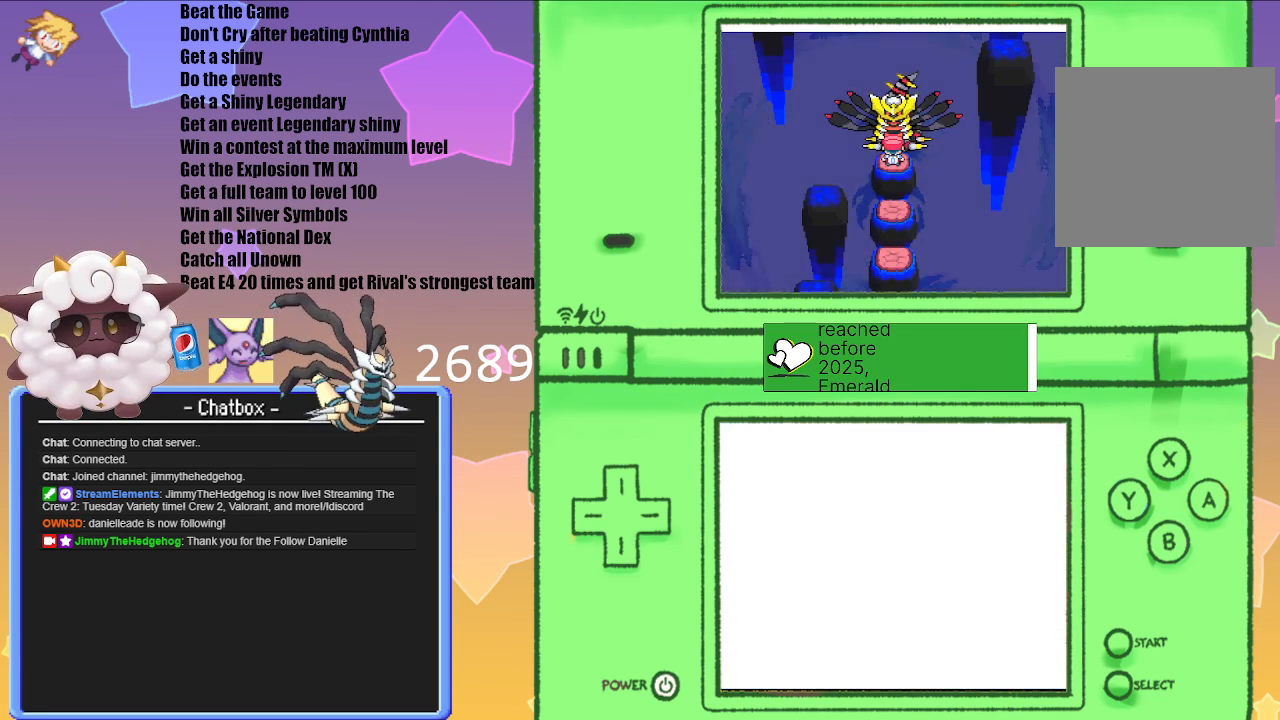
{"buttons": [], "left_stick": "center", "right_stick": "center", "events": [[83, "A", "up"]]}
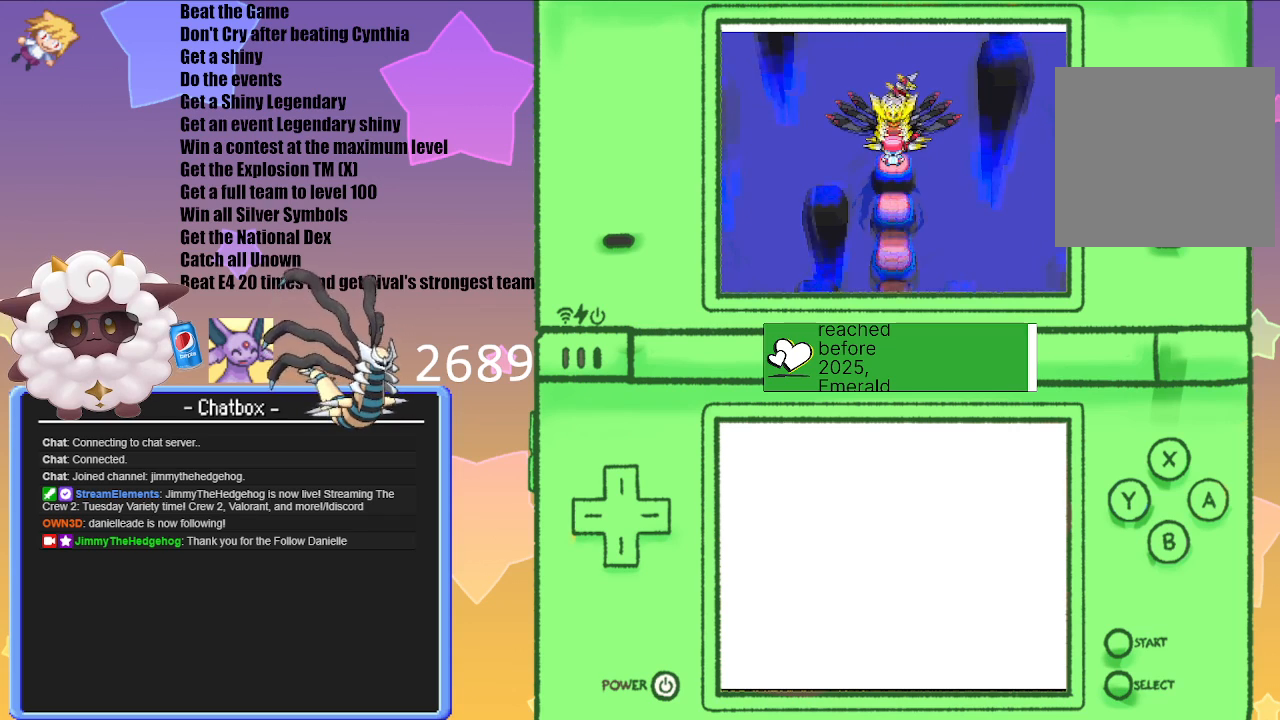
{"buttons": ["A"], "left_stick": "center", "right_stick": "center", "events": [[383, "A", "down"]]}
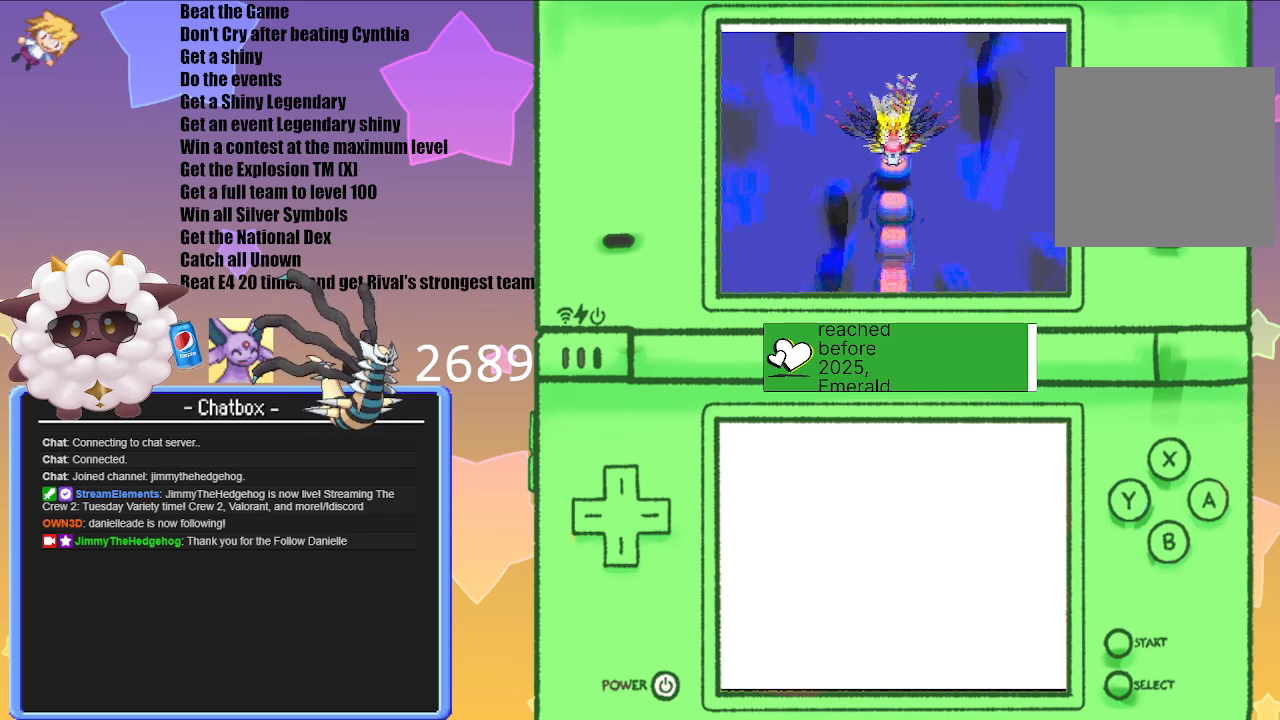
{"buttons": [], "left_stick": "center", "right_stick": "center", "events": [[83, "A", "up"]]}